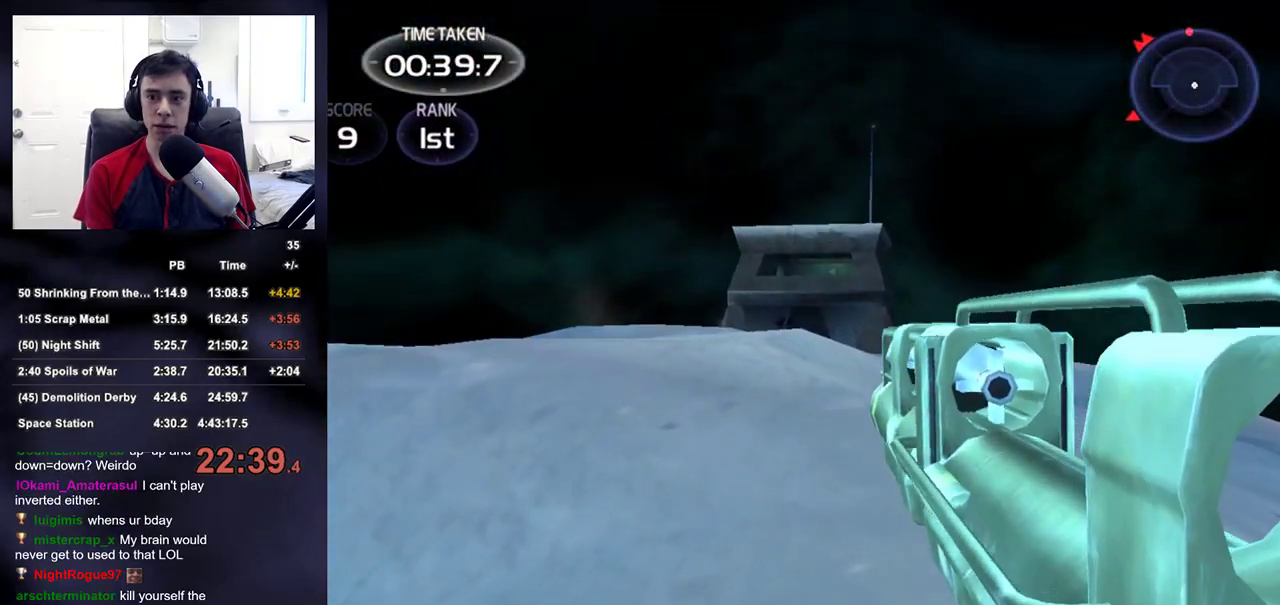
Gameplay with a controller (PlayStation layout); each line is a JSON object with the inputs held at the frame after it. "events" lists button and stick changes between this image and that frame as [ms after this image, input, new state], when the widget could be followed in between. Not read: L1 L3 R3.
{"buttons": [], "left_stick": "up", "right_stick": "center", "events": [[50, "right_stick", "center"]]}
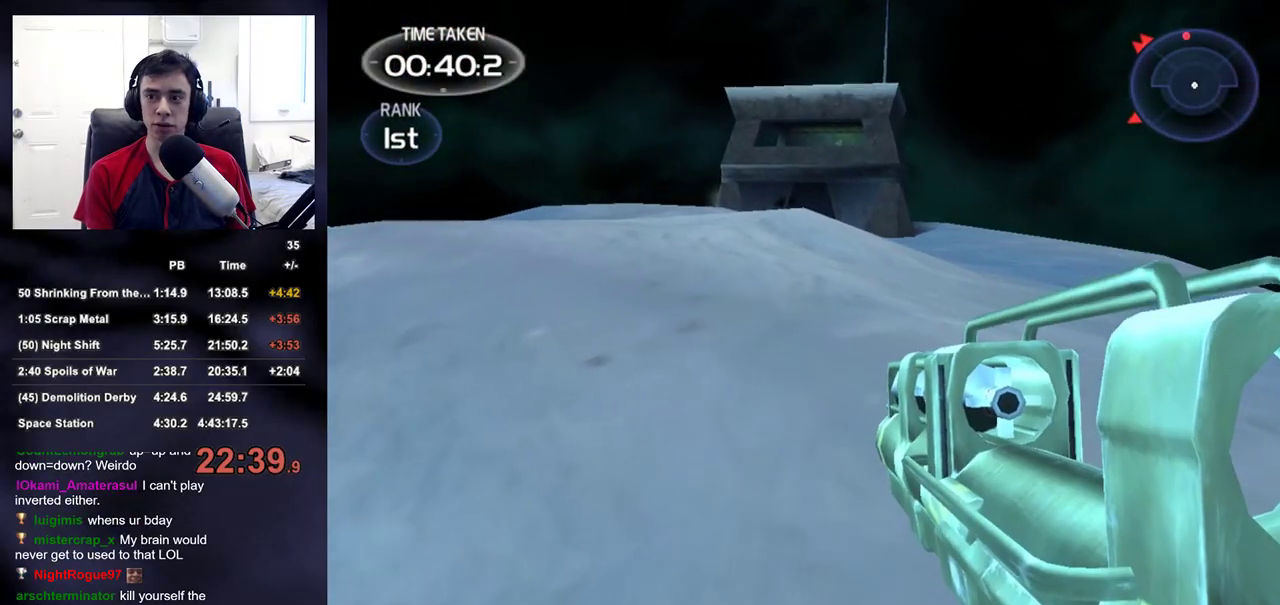
{"buttons": [], "left_stick": "up", "right_stick": "center", "events": []}
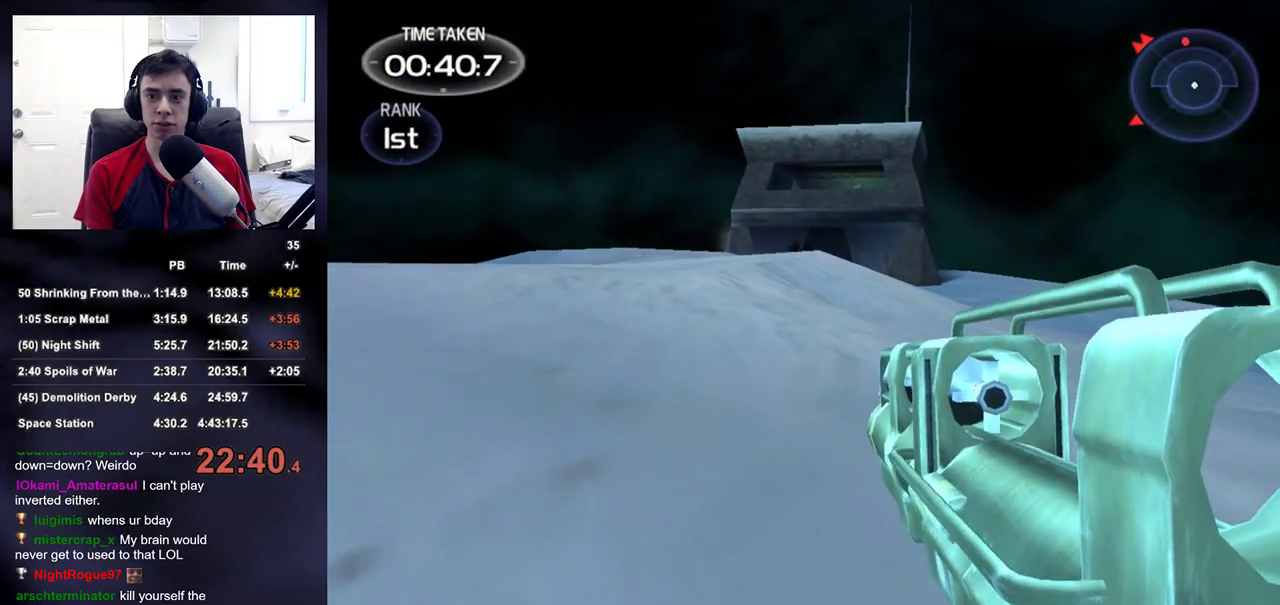
{"buttons": ["L2"], "left_stick": "up", "right_stick": "center", "events": [[400, "L2", "down"]]}
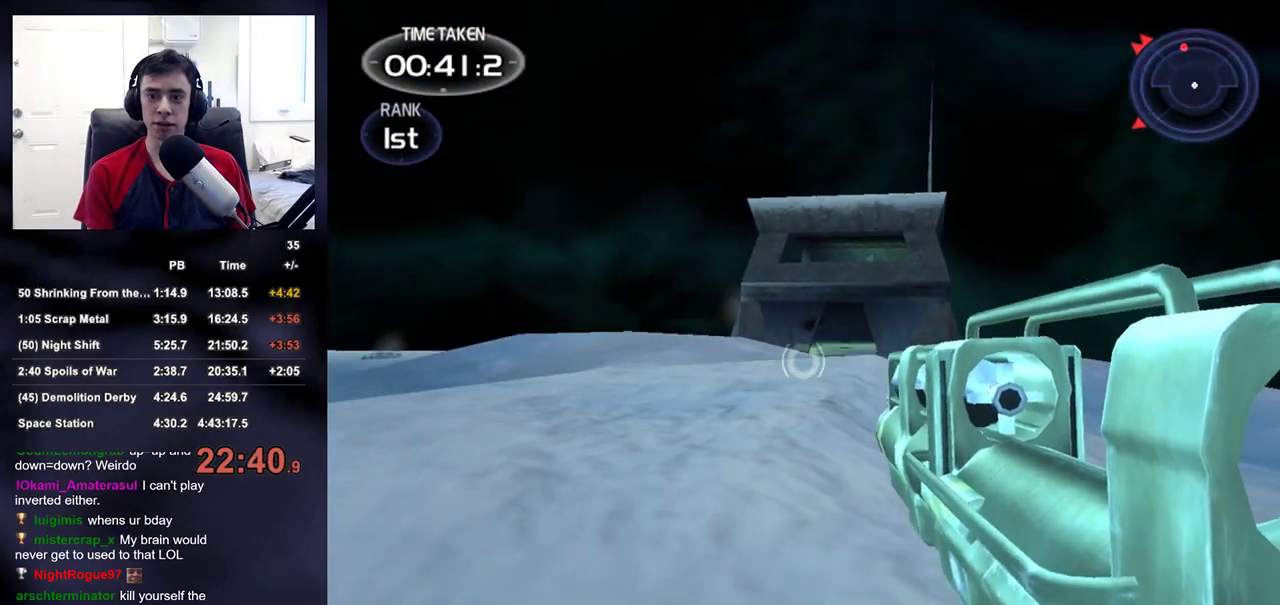
{"buttons": ["L2"], "left_stick": "up", "right_stick": "center", "events": []}
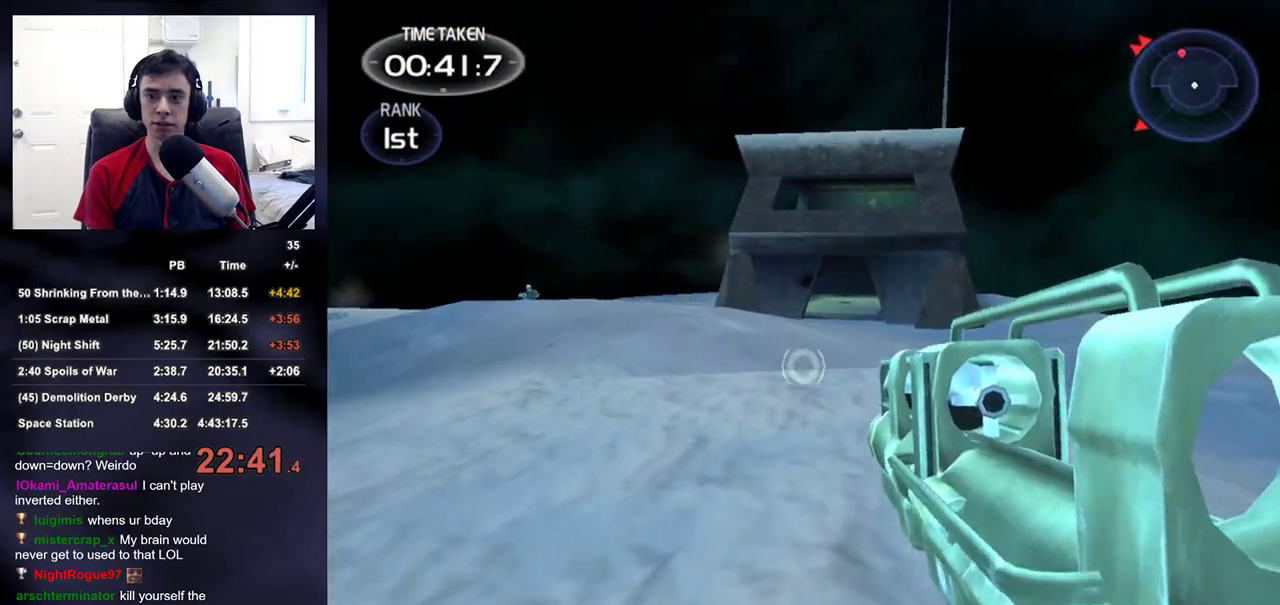
{"buttons": ["L2"], "left_stick": "up", "right_stick": "center", "events": [[50, "right_stick", "up-left"], [183, "right_stick", "center"], [400, "right_stick", "up"], [467, "right_stick", "center"]]}
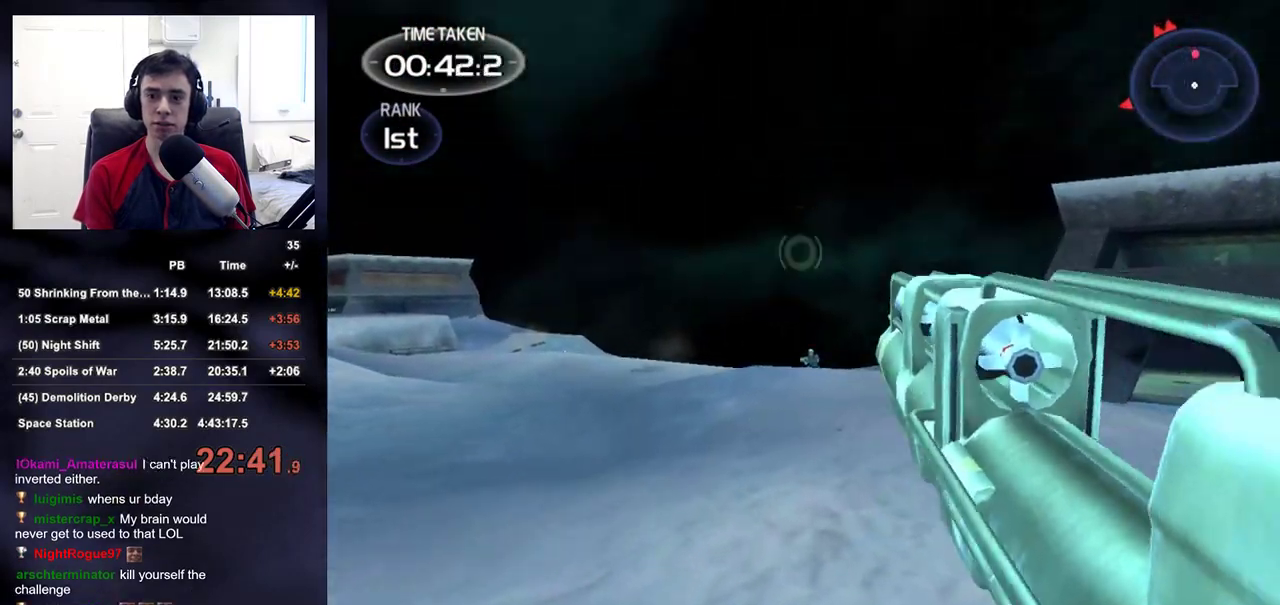
{"buttons": ["L2"], "left_stick": "up-right", "right_stick": "center", "events": [[333, "left_stick", "up-right"]]}
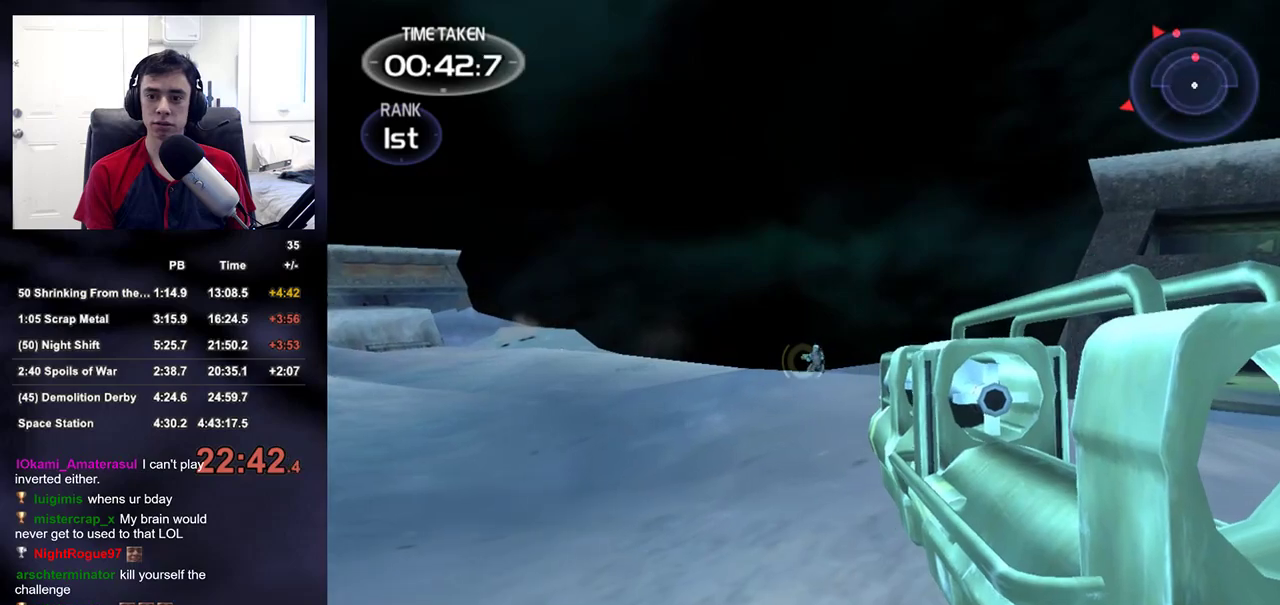
{"buttons": [], "left_stick": "up", "right_stick": "center", "events": [[67, "R2", "down"], [150, "left_stick", "up"], [167, "L2", "up"], [167, "R2", "up"]]}
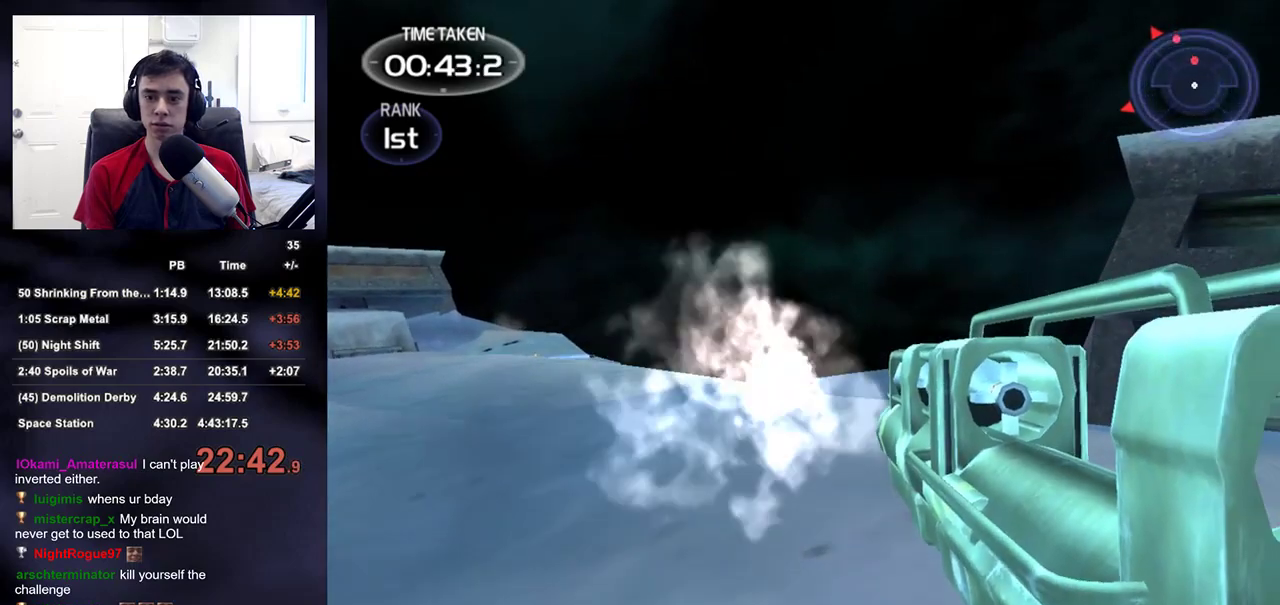
{"buttons": [], "left_stick": "up", "right_stick": "center", "events": [[283, "left_stick", "up-right"], [367, "left_stick", "up"]]}
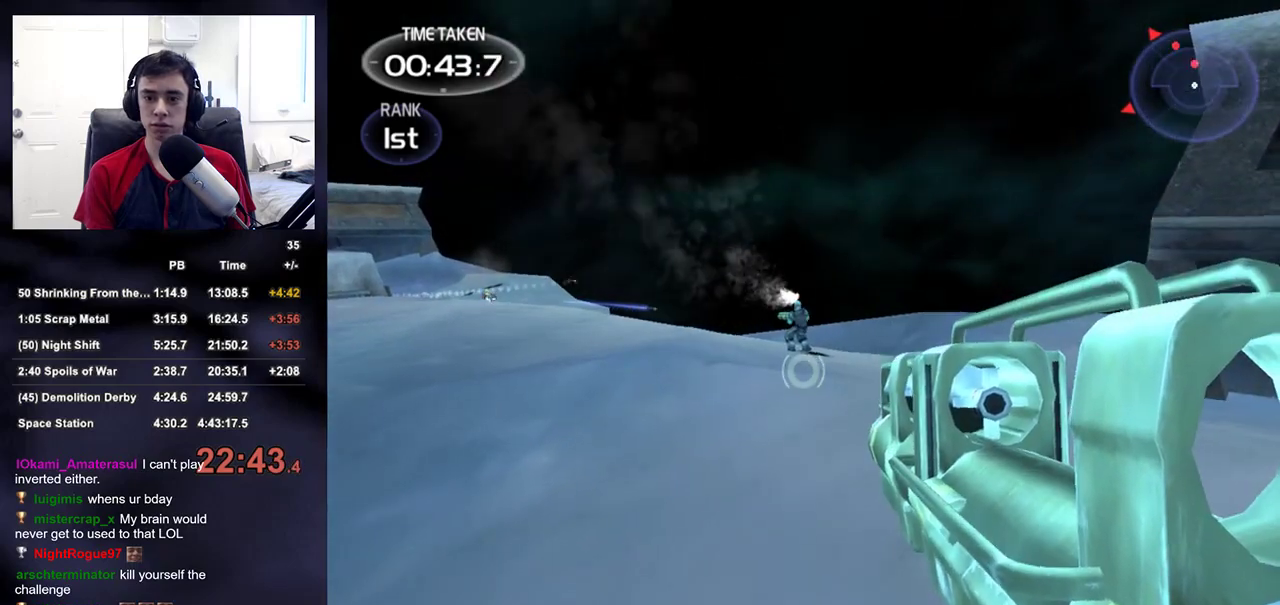
{"buttons": [], "left_stick": "up", "right_stick": "center", "events": [[17, "L2", "down"], [283, "R2", "down"], [383, "L2", "up"], [383, "R2", "up"]]}
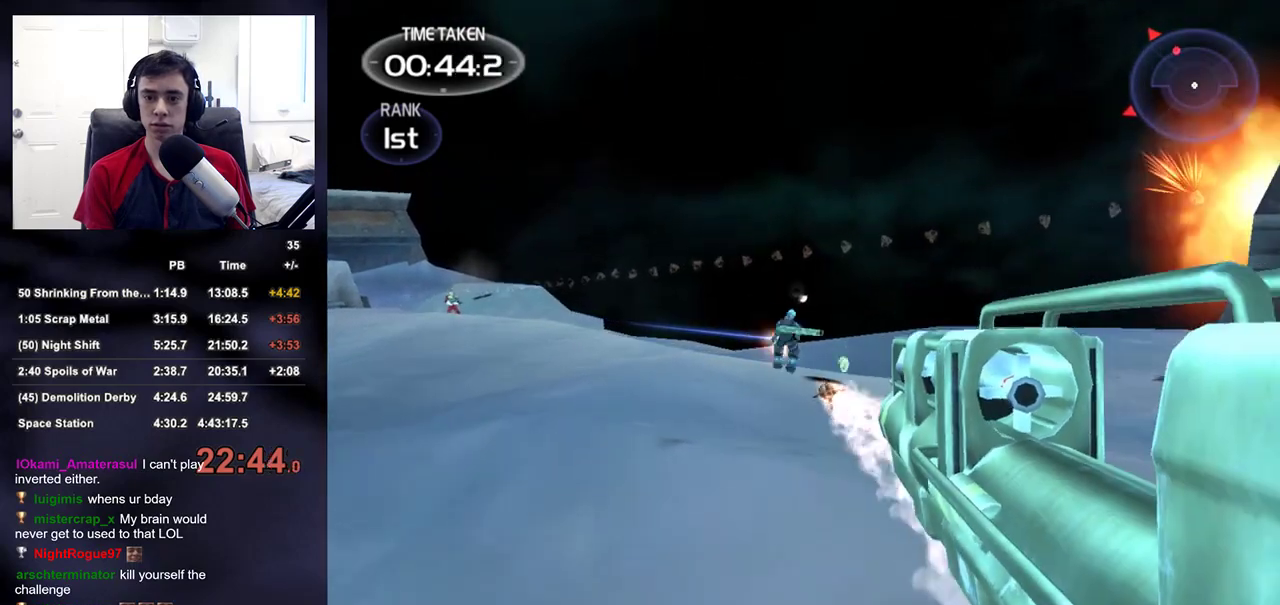
{"buttons": [], "left_stick": "up-right", "right_stick": "left", "events": [[333, "TRIANGLE", "down"], [433, "TRIANGLE", "up"], [467, "left_stick", "up-right"], [500, "right_stick", "left"]]}
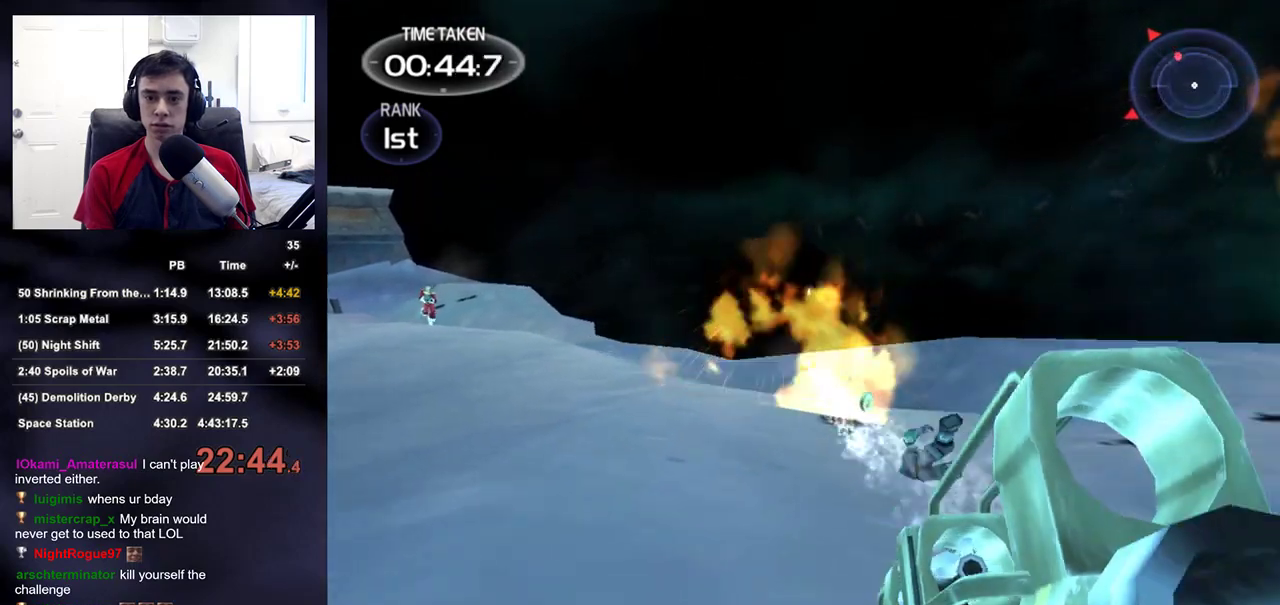
{"buttons": ["L2"], "left_stick": "up-right", "right_stick": "center", "events": [[83, "right_stick", "up-left"], [217, "right_stick", "center"], [483, "L2", "down"]]}
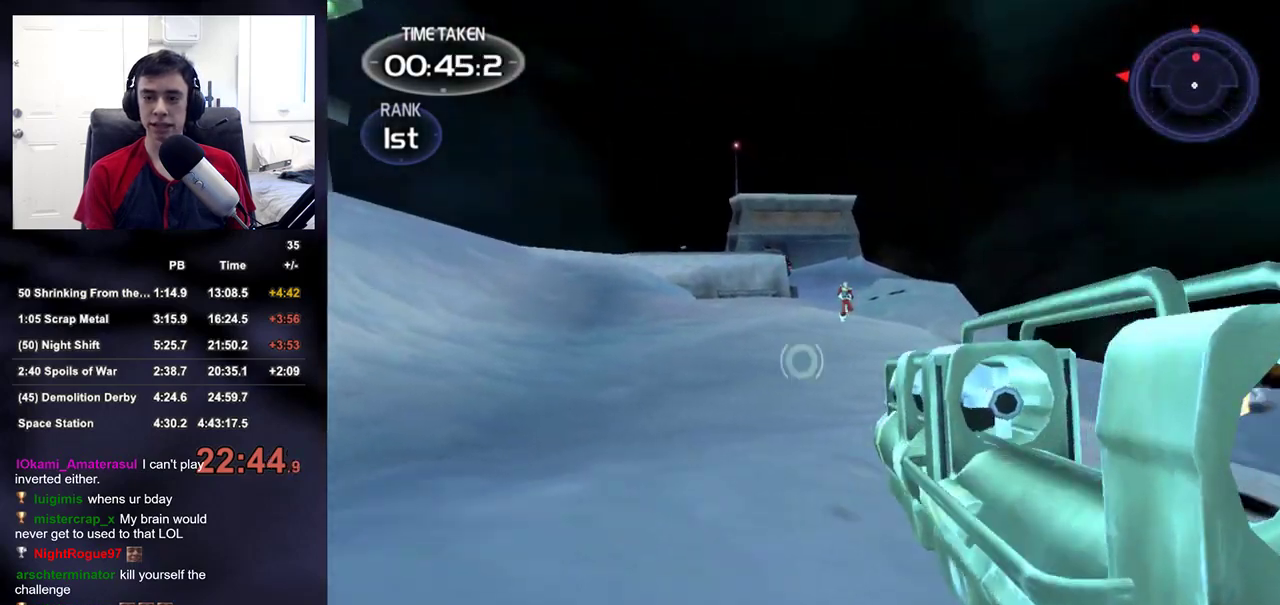
{"buttons": [], "left_stick": "up-right", "right_stick": "center", "events": [[267, "R2", "down"], [367, "R2", "up"], [417, "L2", "up"]]}
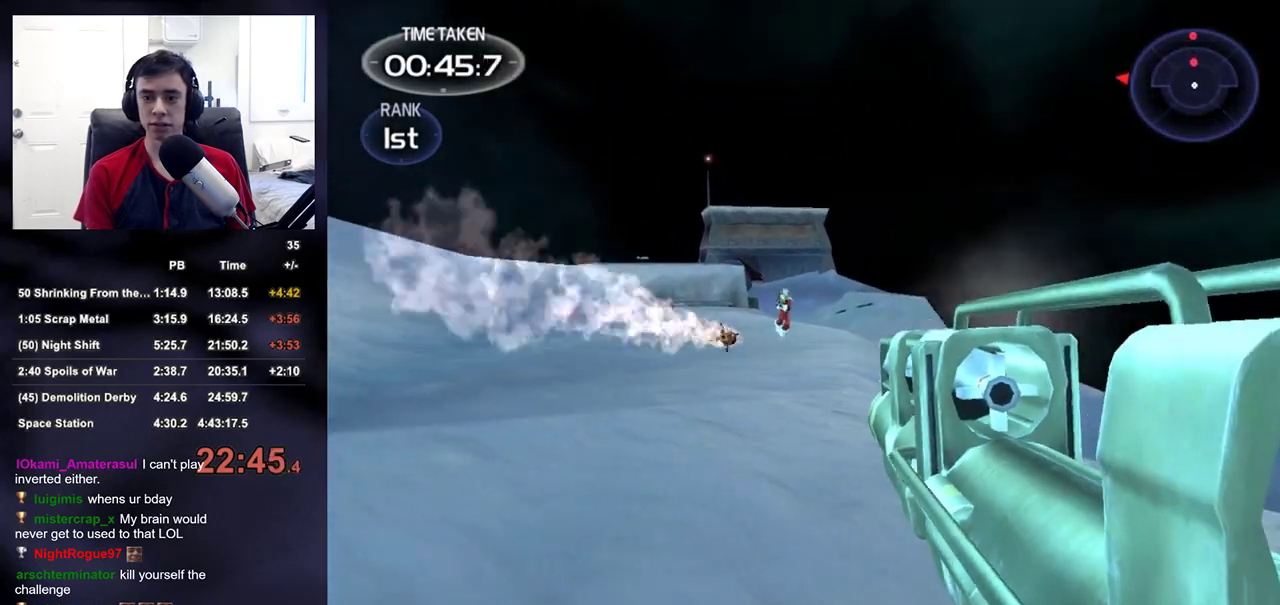
{"buttons": [], "left_stick": "up-right", "right_stick": "center", "events": [[300, "TRIANGLE", "down"], [383, "TRIANGLE", "up"]]}
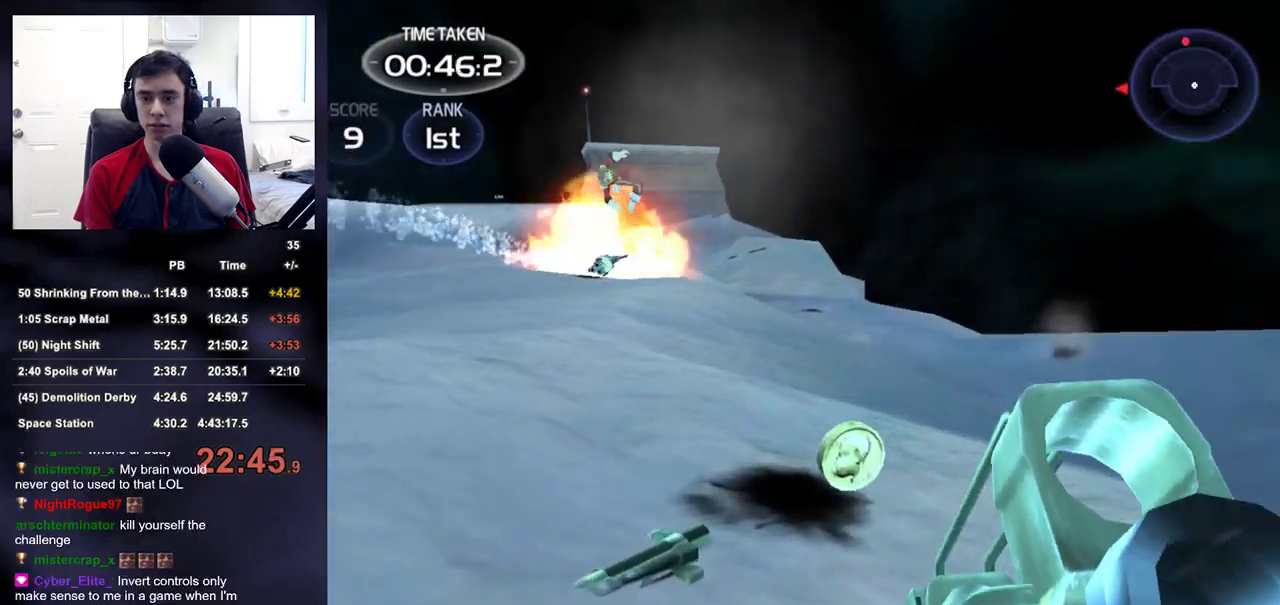
{"buttons": [], "left_stick": "up", "right_stick": "center", "events": [[17, "left_stick", "up"]]}
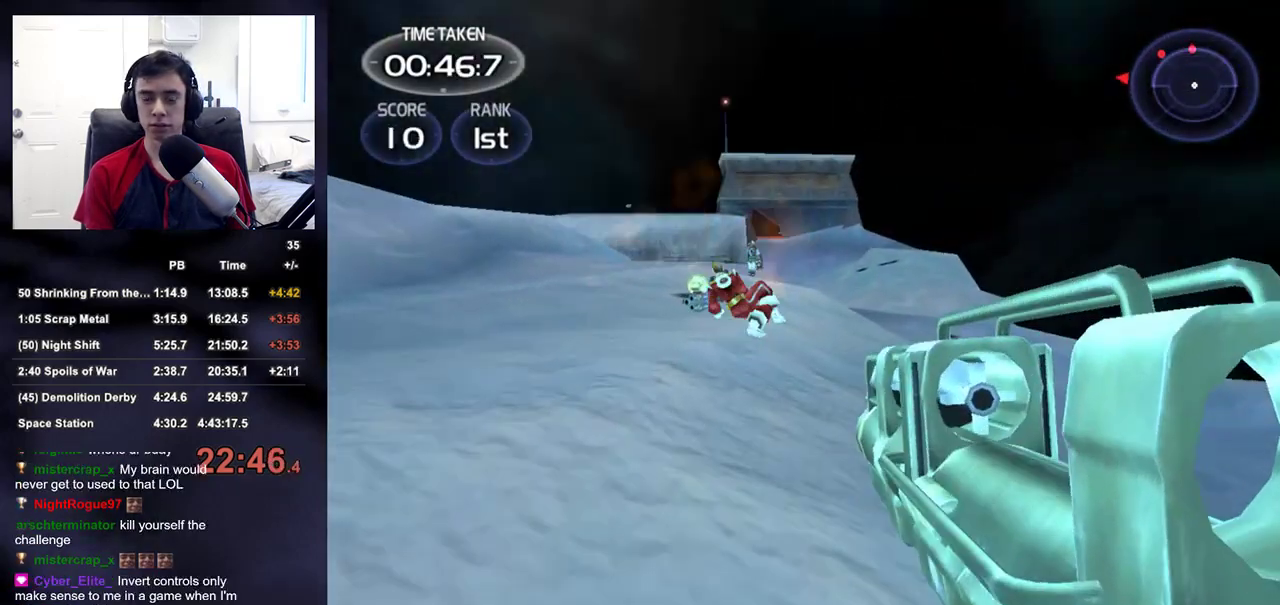
{"buttons": [], "left_stick": "up", "right_stick": "center", "events": []}
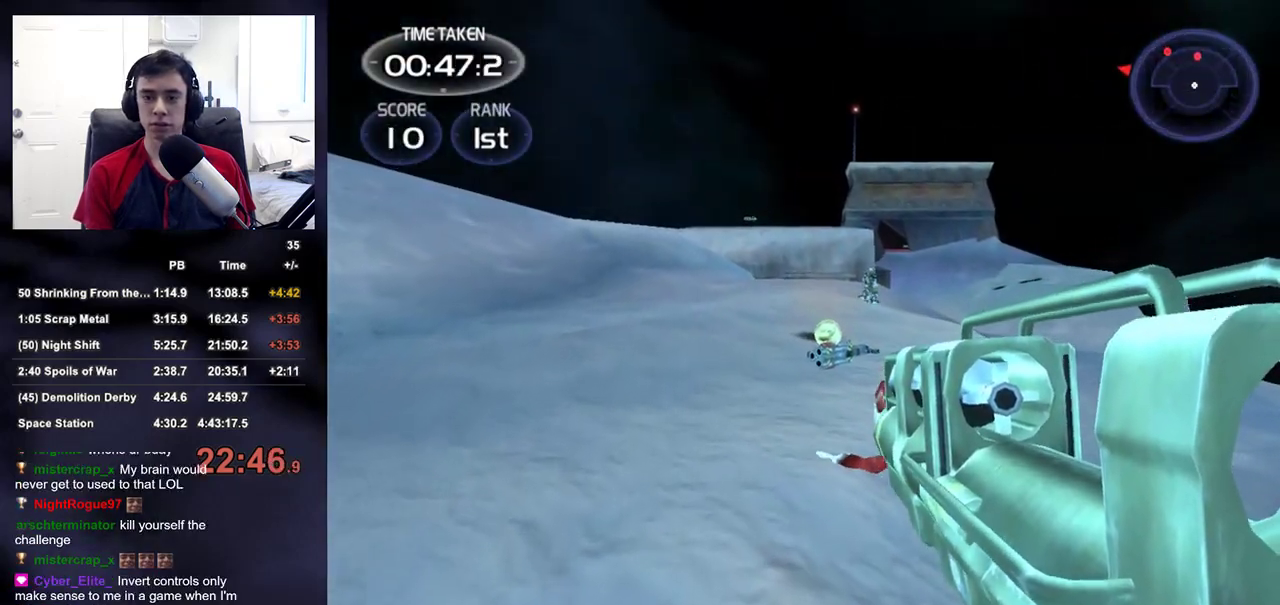
{"buttons": ["L2"], "left_stick": "up", "right_stick": "center", "events": [[117, "L2", "down"]]}
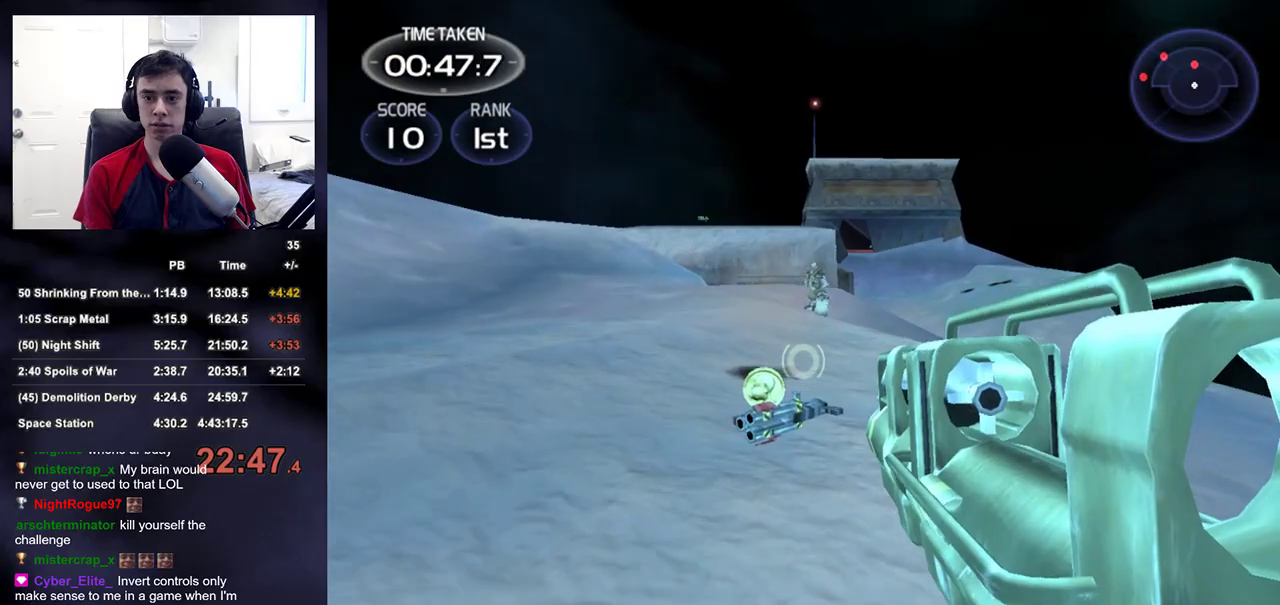
{"buttons": ["L2"], "left_stick": "up", "right_stick": "center", "events": []}